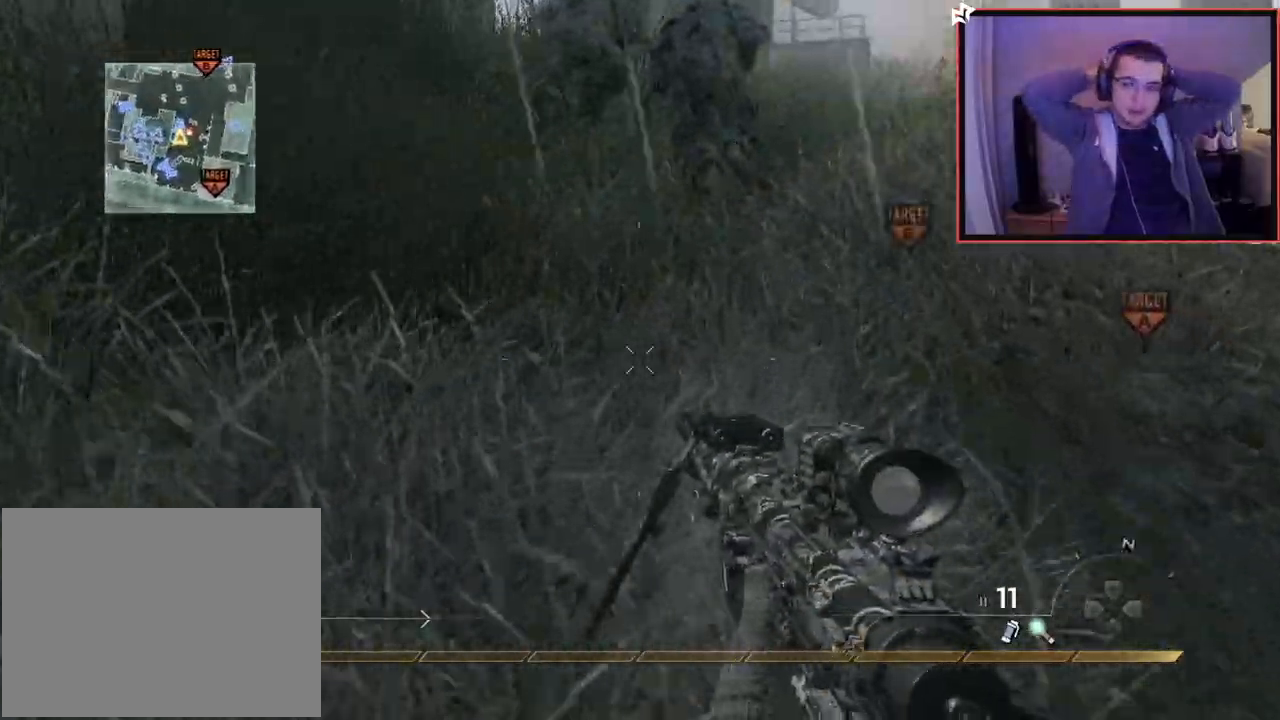
Gameplay with a controller (PlayStation layout); each line is a JSON object with the inputs held at the frame after it. "events" lists button and stick changes between this image and that frame as [ms after this image, input, new state], when the widget could be followed in between. Not read: R3.
{"buttons": [], "left_stick": "up", "right_stick": "center", "events": [[17, "L3", "down"], [434, "L3", "up"]]}
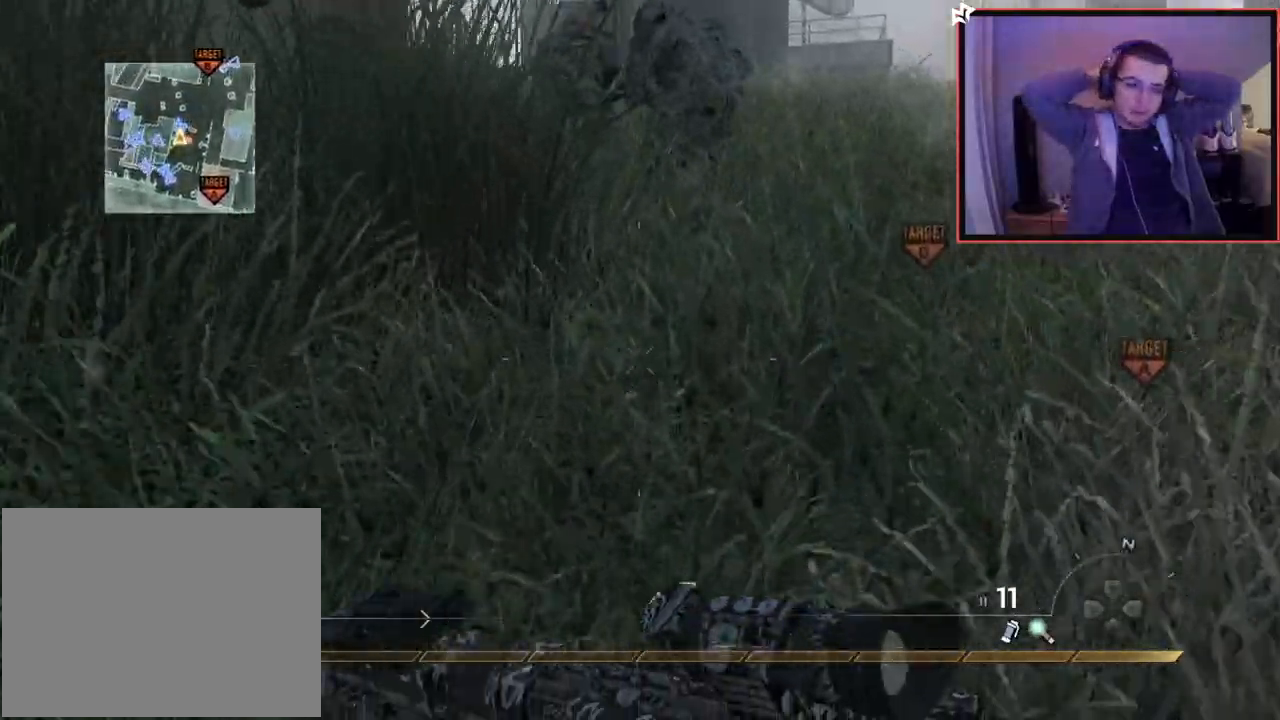
{"buttons": [], "left_stick": "up", "right_stick": "center", "events": []}
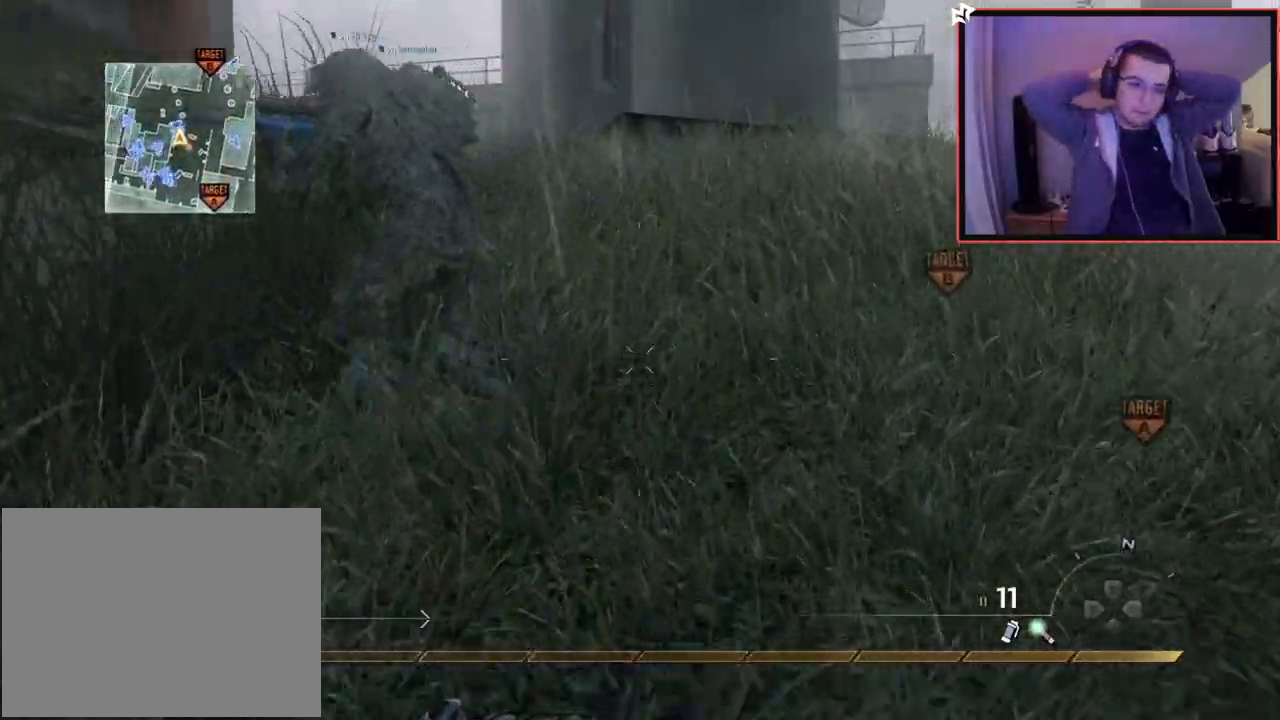
{"buttons": [], "left_stick": "up", "right_stick": "center", "events": [[67, "right_stick", "up-left"], [167, "right_stick", "center"]]}
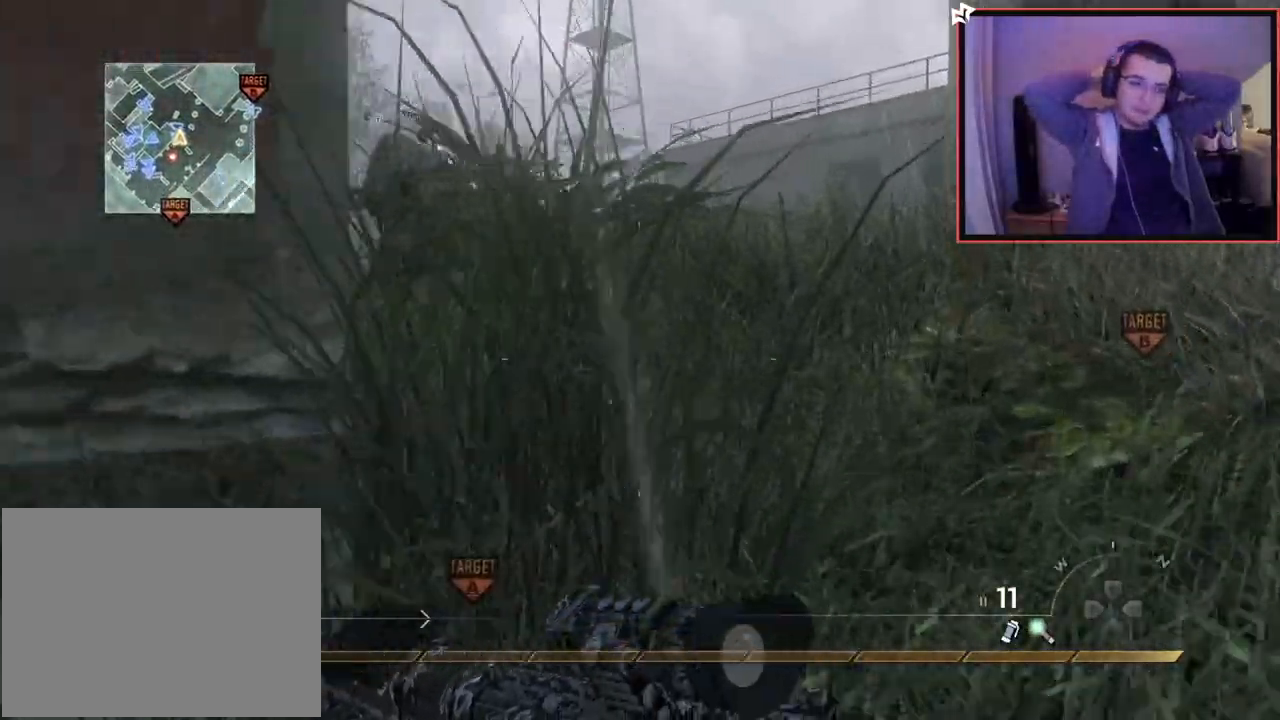
{"buttons": [], "left_stick": "up", "right_stick": "center", "events": [[283, "right_stick", "left"], [417, "right_stick", "center"]]}
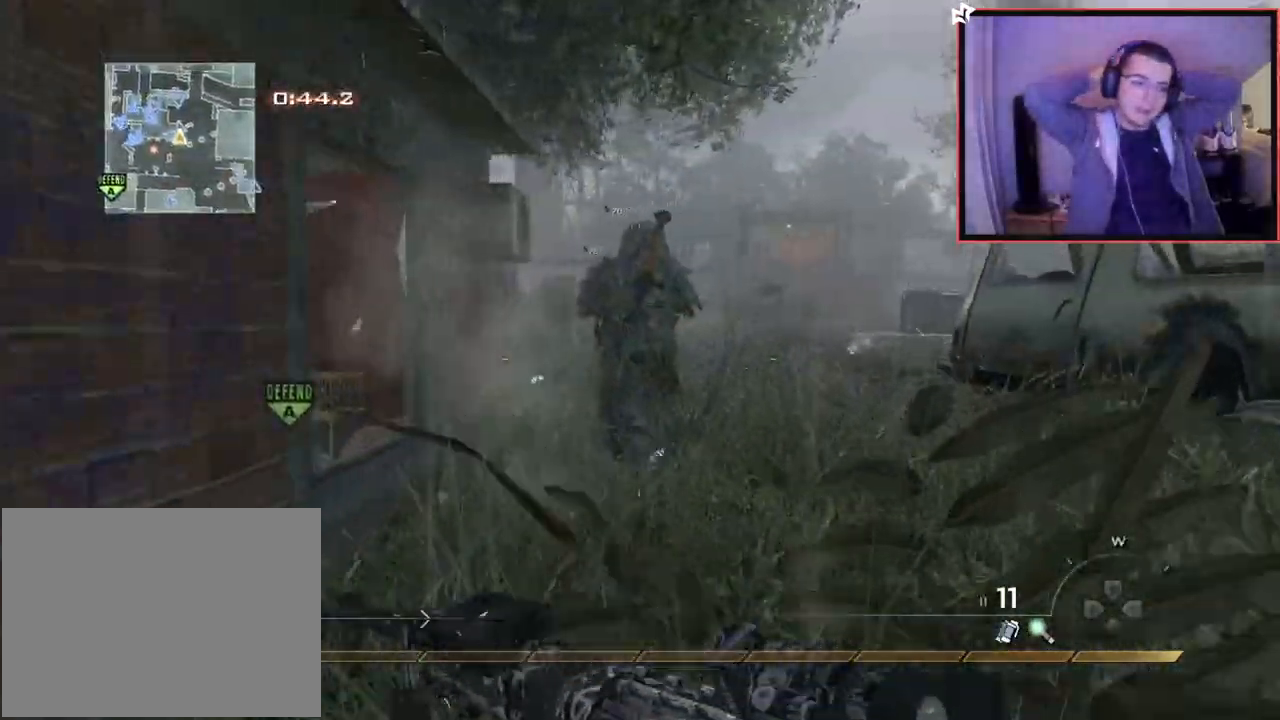
{"buttons": [], "left_stick": "up", "right_stick": "center", "events": []}
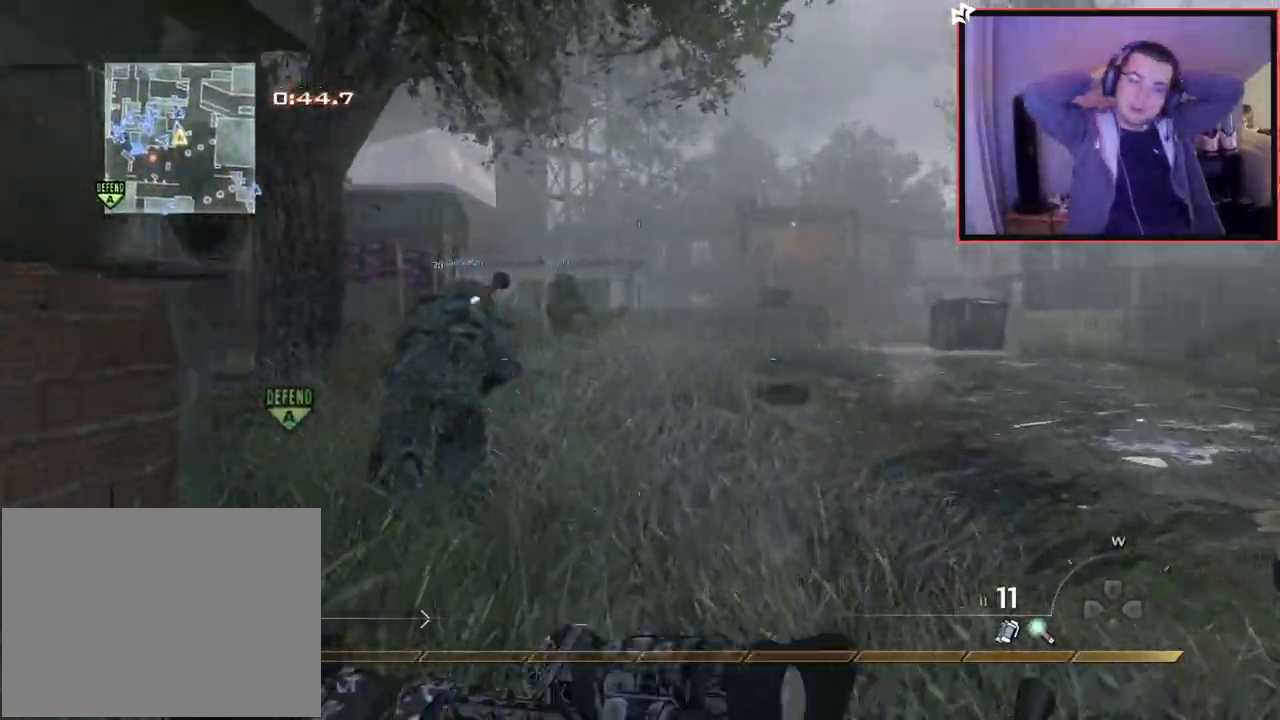
{"buttons": [], "left_stick": "up", "right_stick": "center", "events": [[267, "right_stick", "left"], [367, "right_stick", "center"]]}
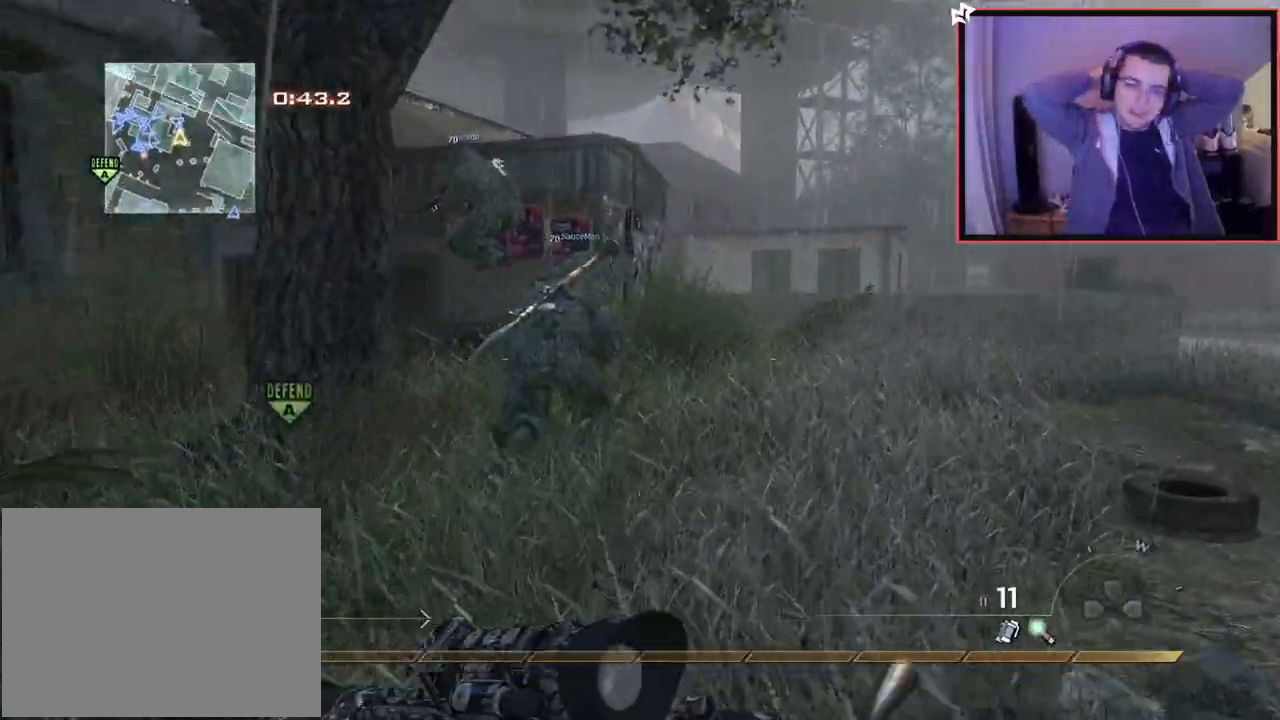
{"buttons": [], "left_stick": "up", "right_stick": "center", "events": [[367, "SQUARE", "down"], [467, "SQUARE", "up"]]}
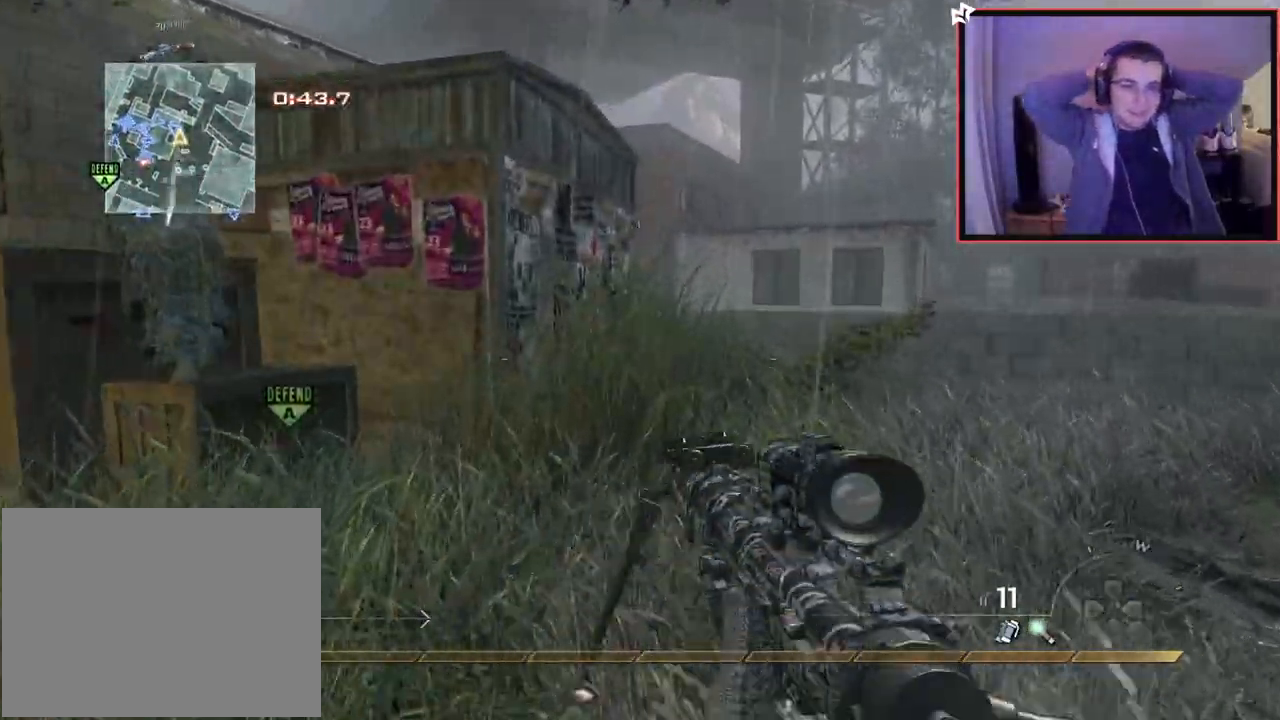
{"buttons": ["CROSS"], "left_stick": "up", "right_stick": "center", "events": [[83, "right_stick", "left"], [200, "right_stick", "center"], [300, "L3", "down"], [417, "CROSS", "down"], [484, "L3", "up"]]}